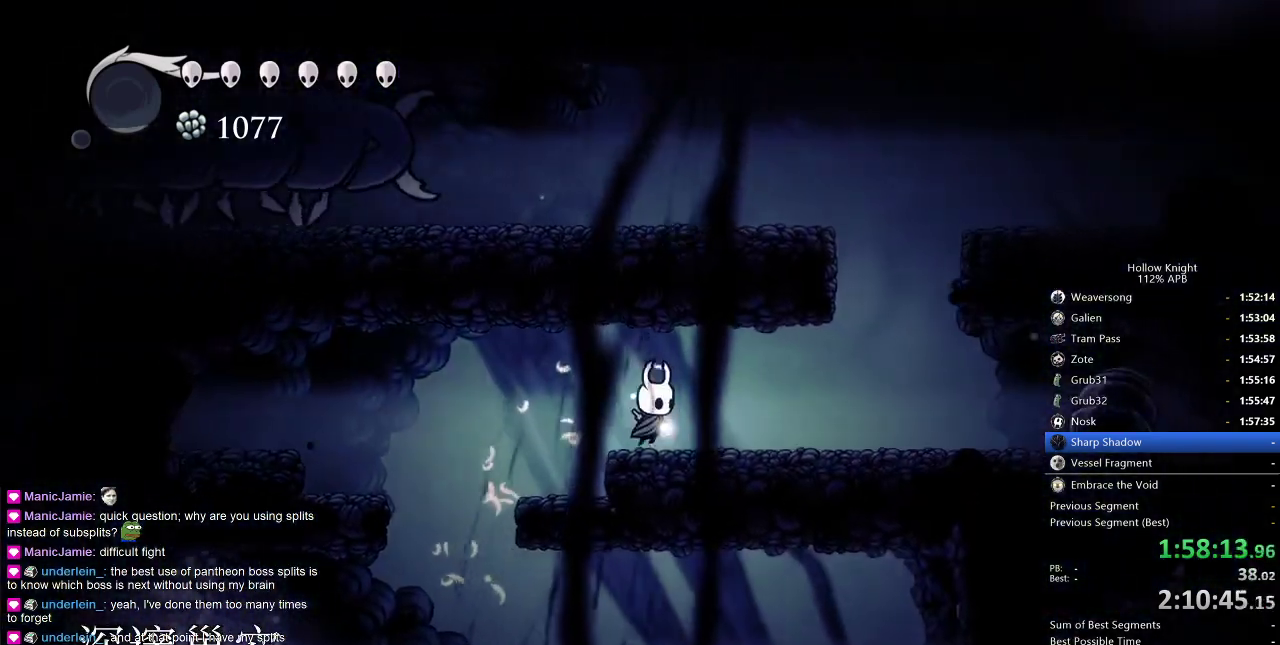
Gameplay with keyboard; each line is a JSON object with the keys held at the frame after it. "events" lists presses ("down") and releases ("up") of "cdash", "dash", "dnail", "down", "heal", "inv", "jump", "left", "nail", "right", "spell" and "up" between this image and that frame as [ms after this image, input, new state], when the widget could be followed in between. No other keys are recorded. Mouse input is not recorded. Key names are as the overlay labels them; some are game actions (e.g. jump) rather than physical keys.
{"keys": ["dnail", "down"], "events": [[100, "dnail", "down"], [150, "right", "up"], [200, "down", "down"]]}
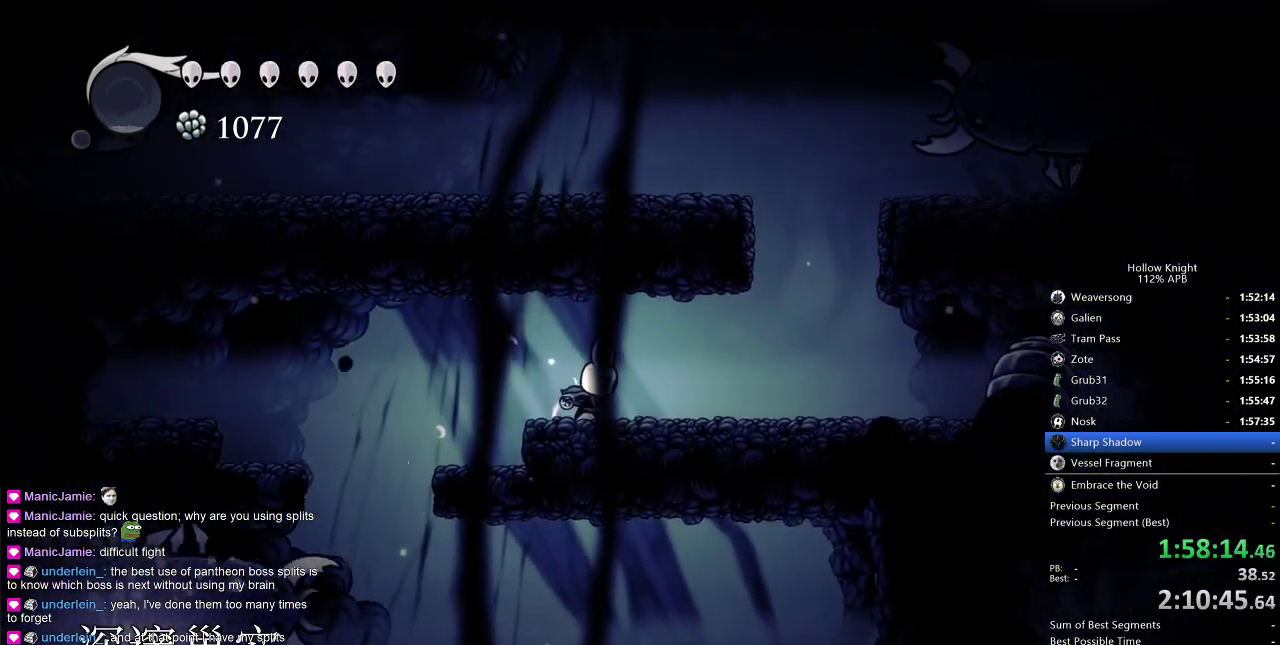
{"keys": ["dnail", "down"], "events": []}
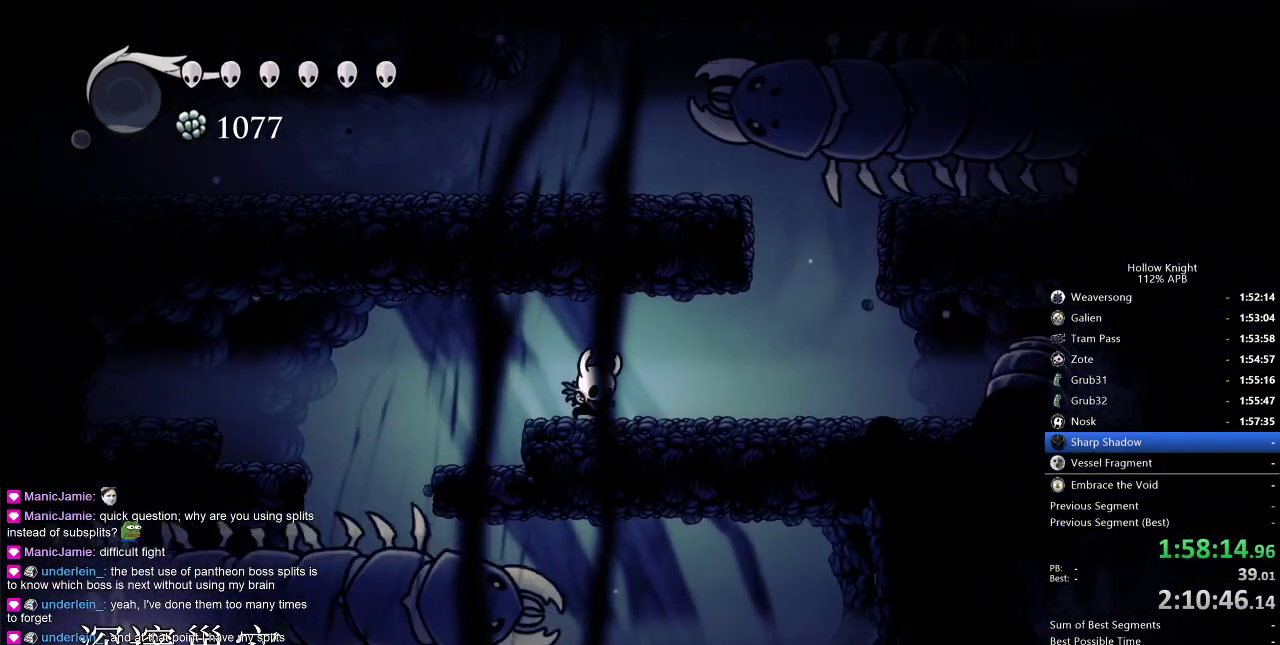
{"keys": ["dnail", "down"], "events": []}
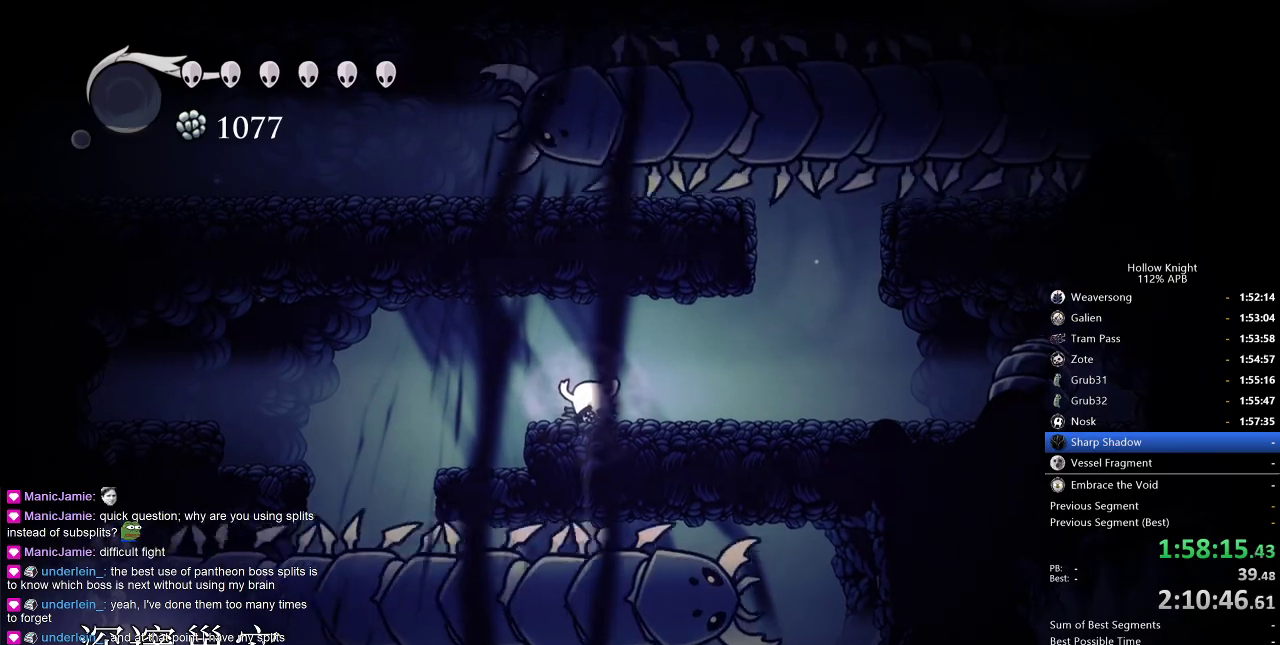
{"keys": ["dnail", "down"], "events": []}
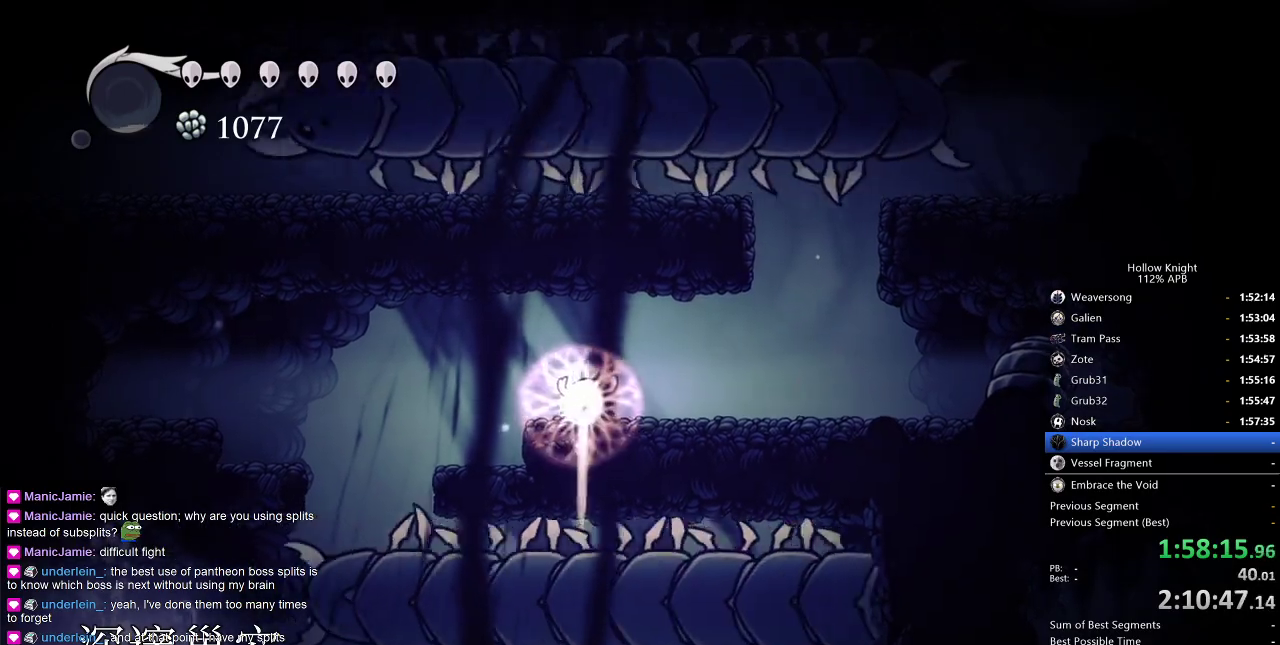
{"keys": ["dnail", "down"], "events": []}
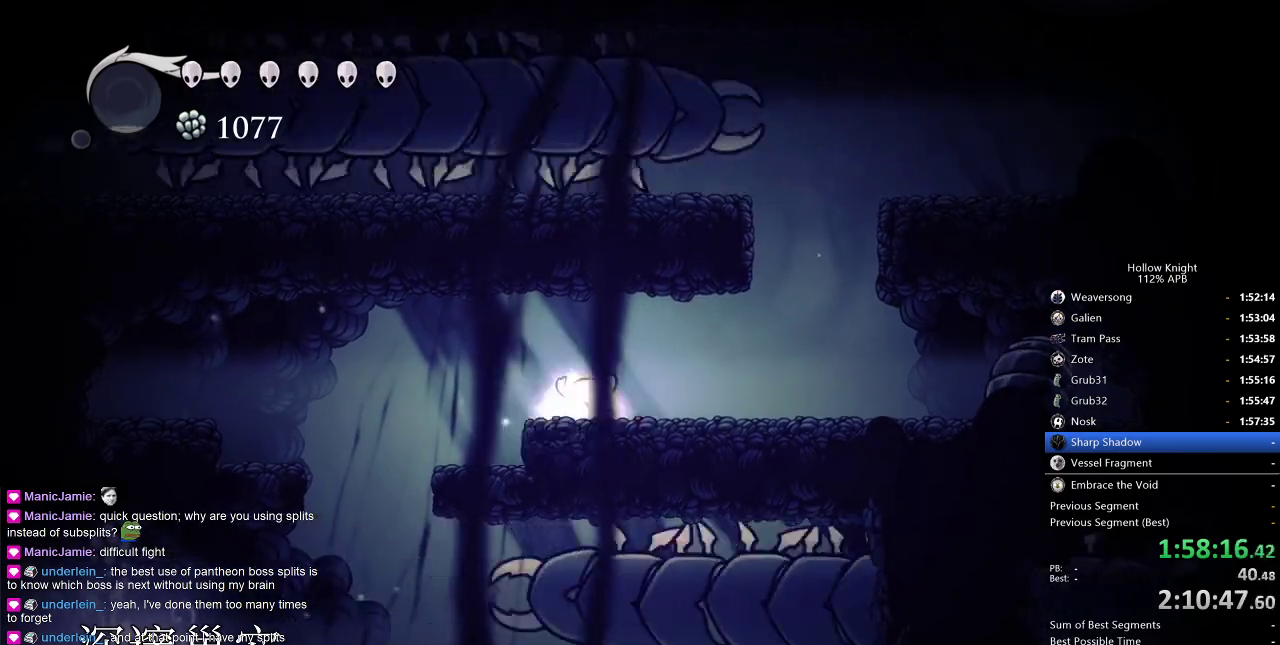
{"keys": [], "events": [[283, "dnail", "up"], [283, "down", "up"]]}
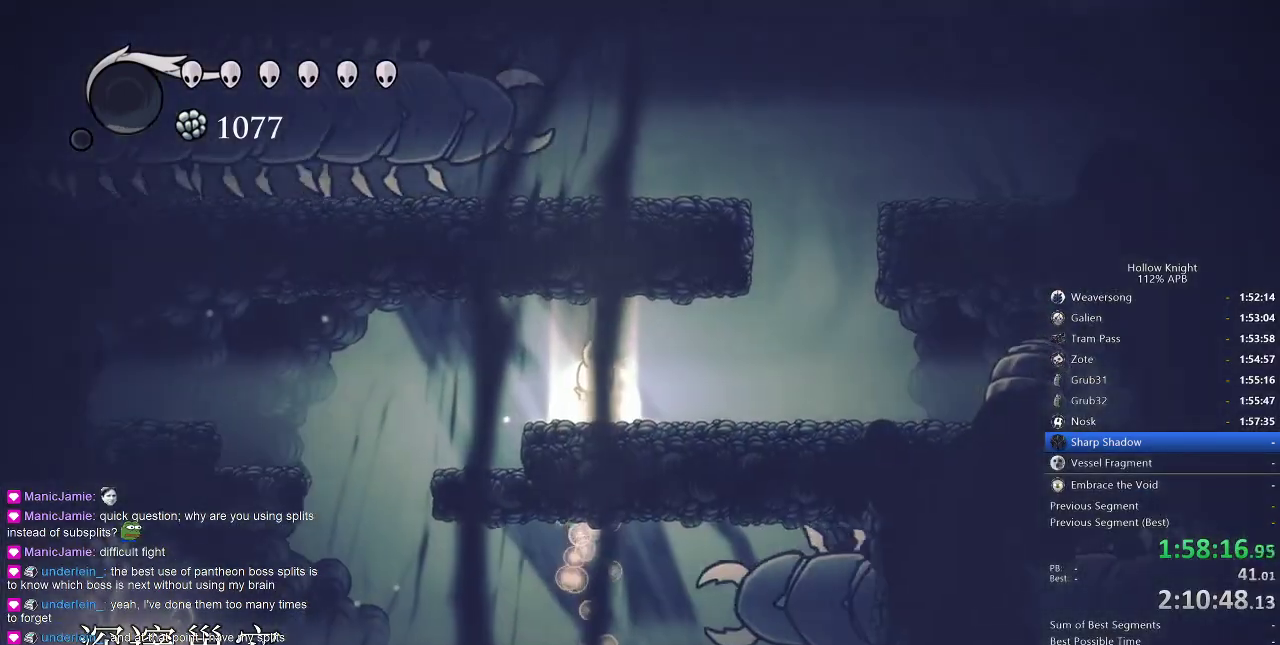
{"keys": ["down"], "events": [[117, "left", "down"], [150, "dash", "down"], [250, "dash", "up"], [383, "left", "up"], [483, "down", "down"]]}
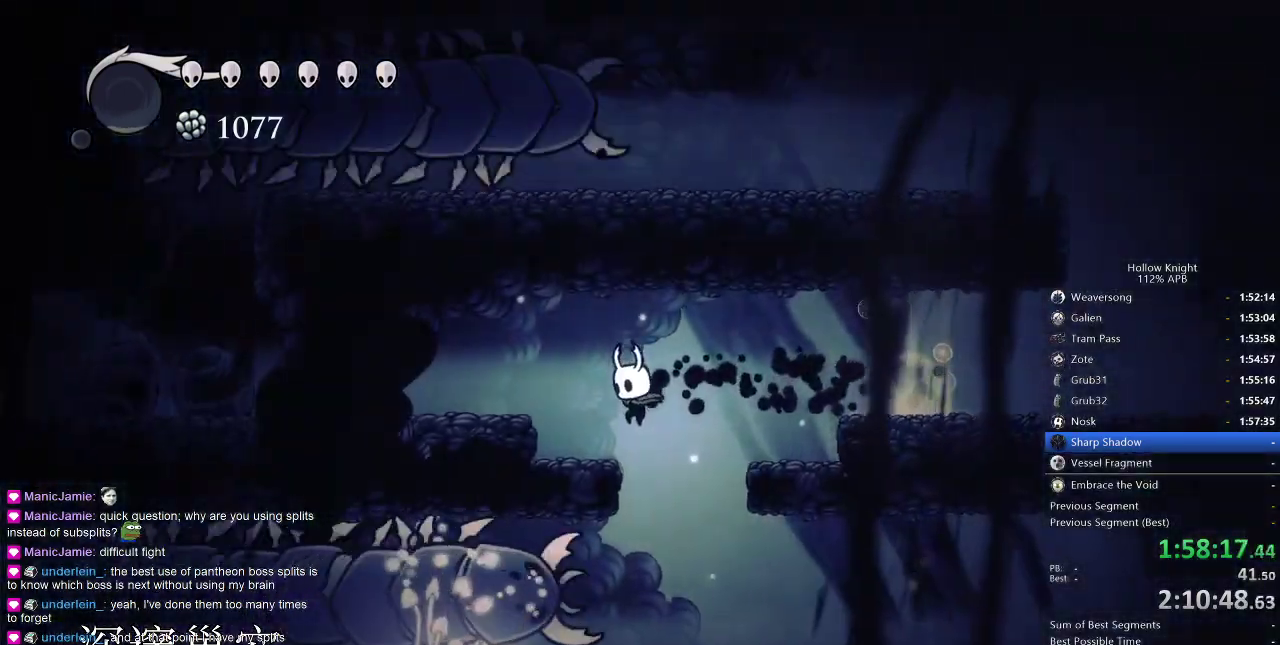
{"keys": ["right"], "events": [[100, "dash", "down"], [117, "right", "down"], [233, "dash", "up"], [233, "down", "up"]]}
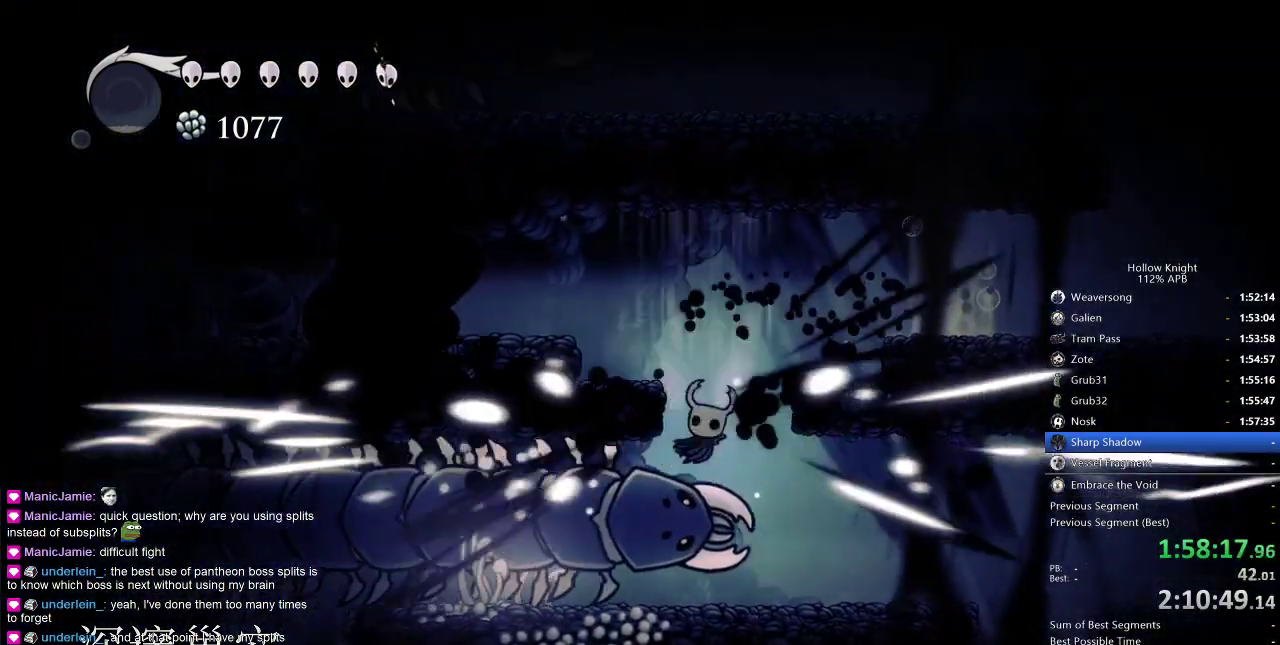
{"keys": ["right"], "events": [[200, "right", "up"], [433, "right", "down"]]}
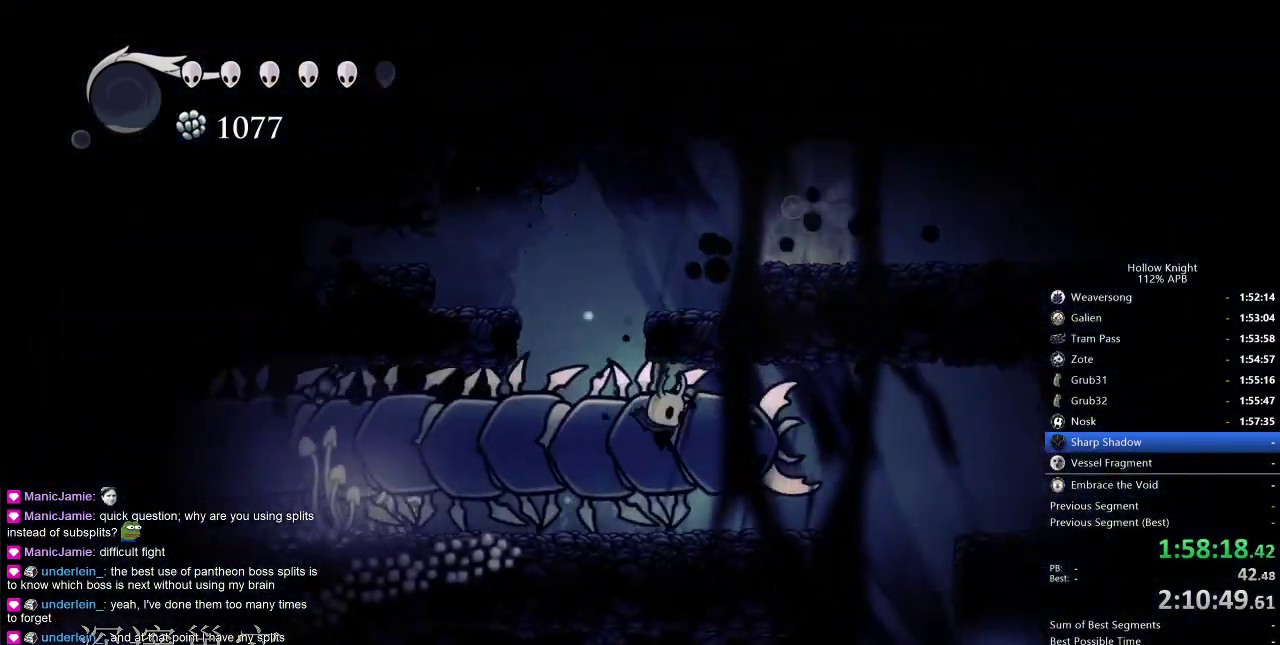
{"keys": ["down"], "events": [[200, "dash", "down"], [300, "dash", "up"], [433, "down", "down"], [433, "right", "up"]]}
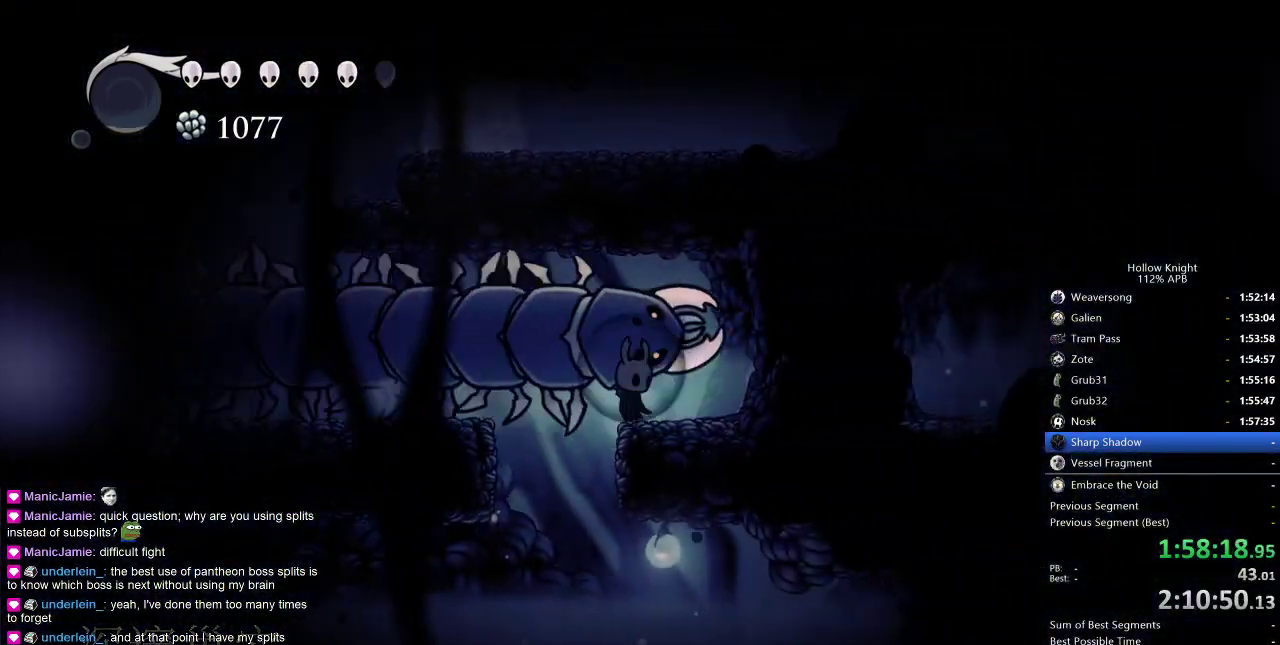
{"keys": ["right"], "events": [[33, "dash", "down"], [33, "left", "down"], [150, "dash", "up"], [300, "left", "up"], [350, "right", "down"], [450, "down", "up"]]}
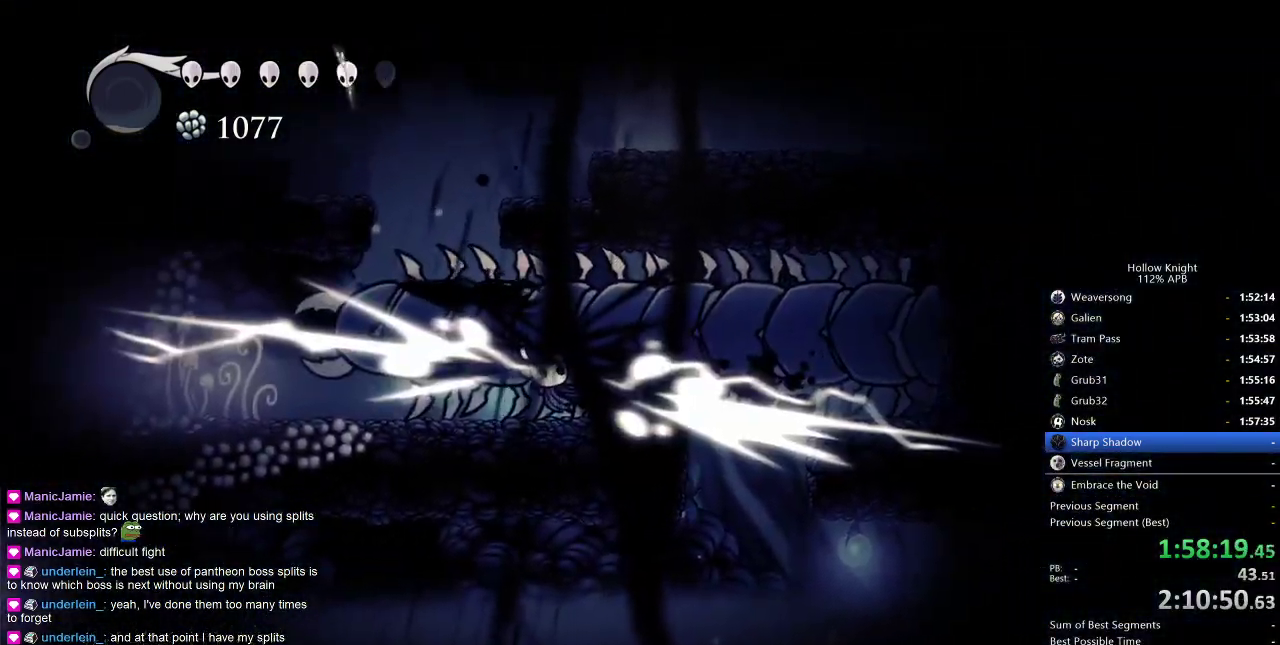
{"keys": ["right"], "events": [[83, "right", "up"], [317, "right", "down"]]}
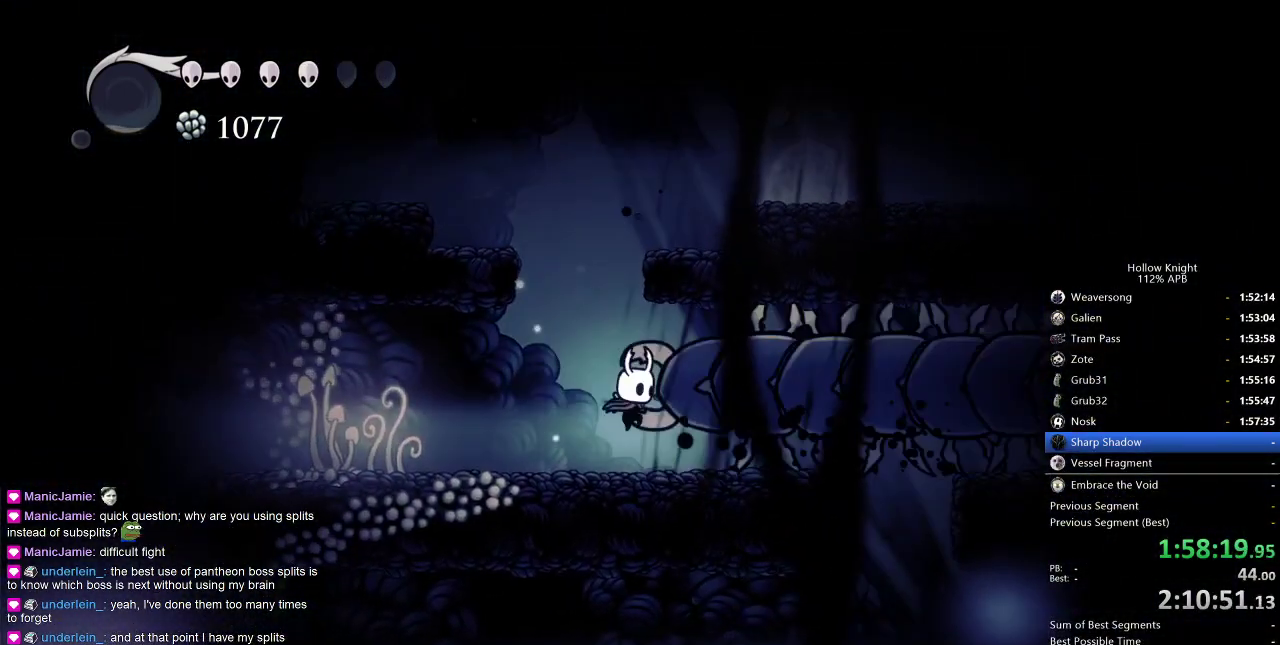
{"keys": ["right"], "events": []}
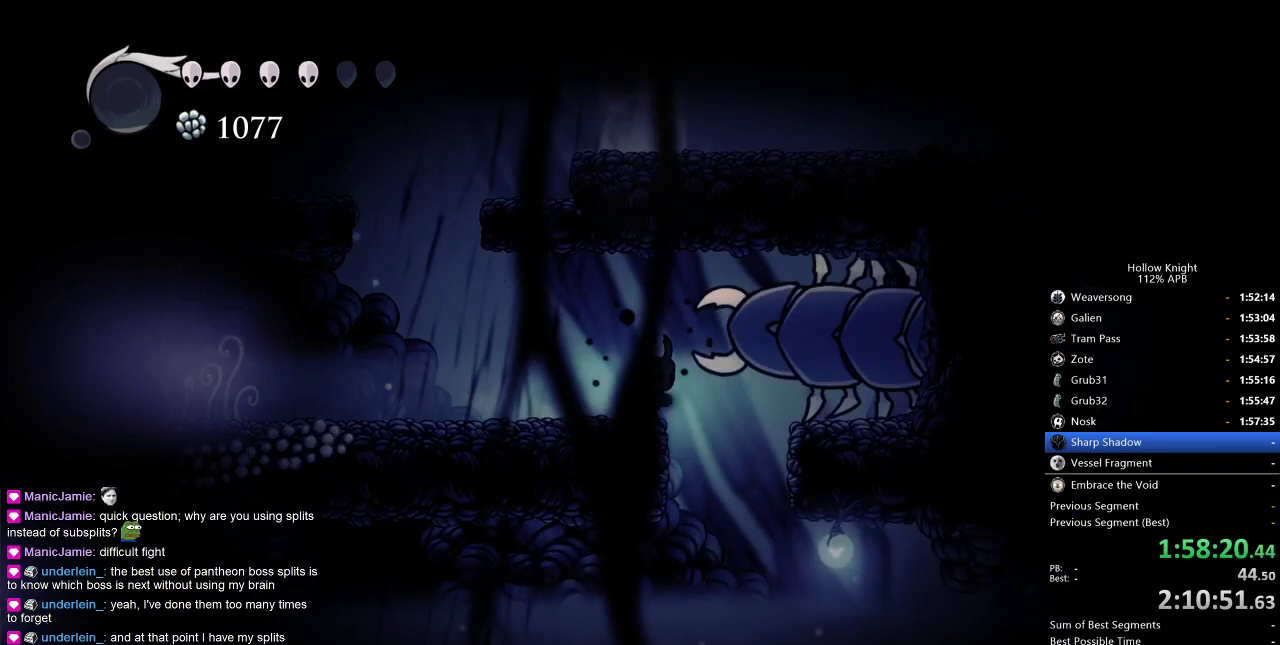
{"keys": [], "events": [[233, "right", "up"]]}
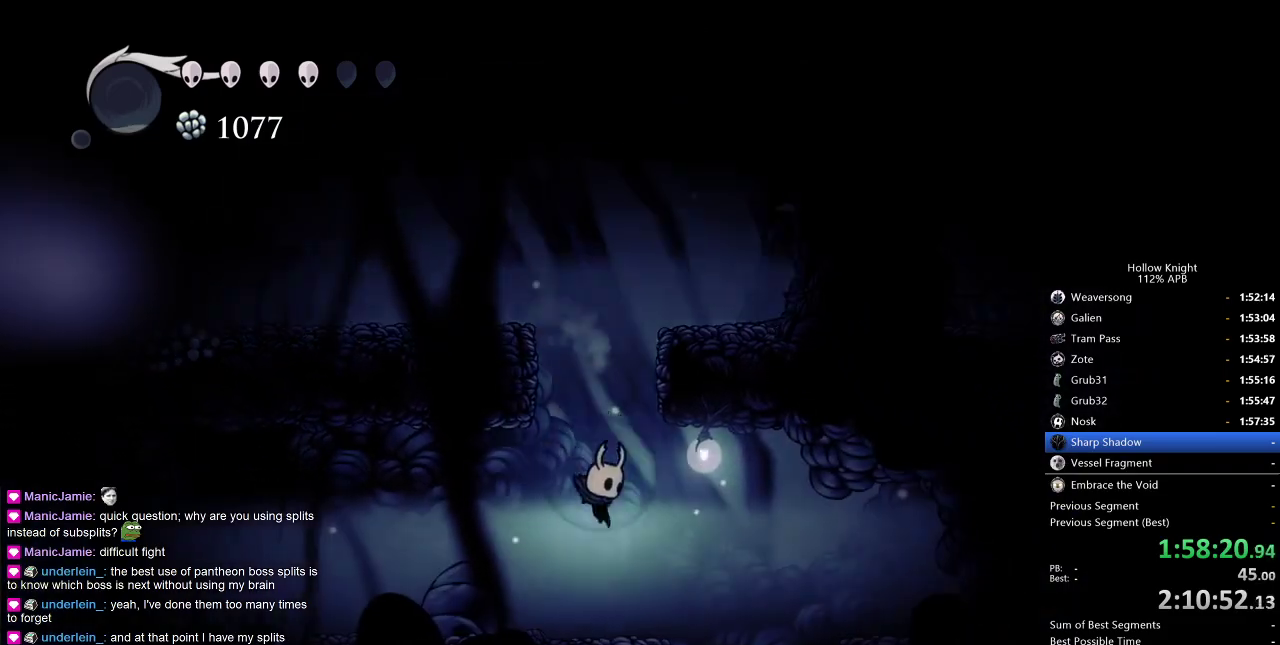
{"keys": ["nail"], "events": [[17, "right", "down"], [383, "nail", "down"], [383, "right", "up"]]}
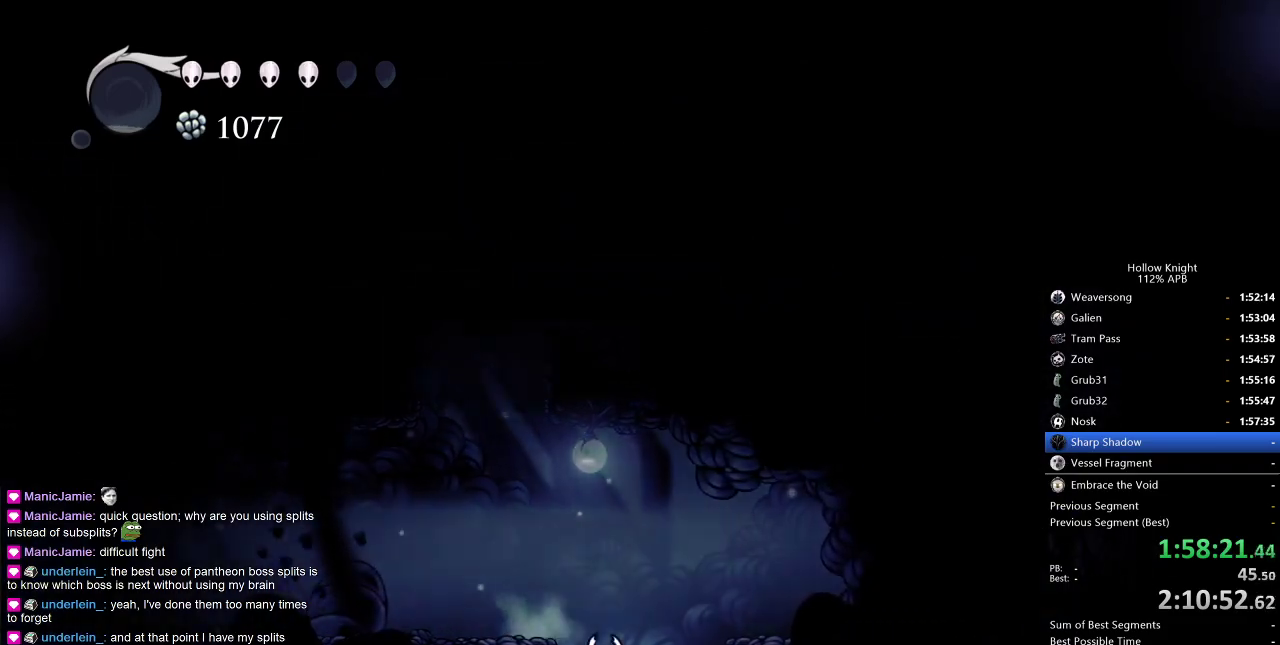
{"keys": ["nail"], "events": []}
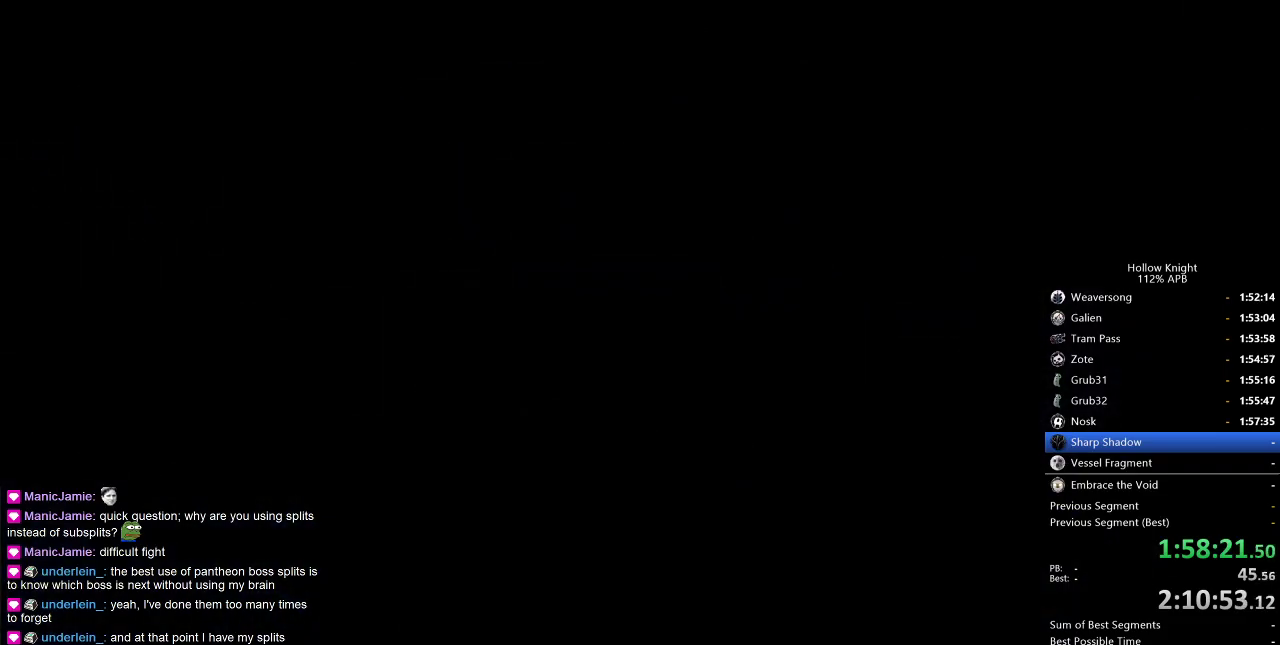
{"keys": ["nail"], "events": []}
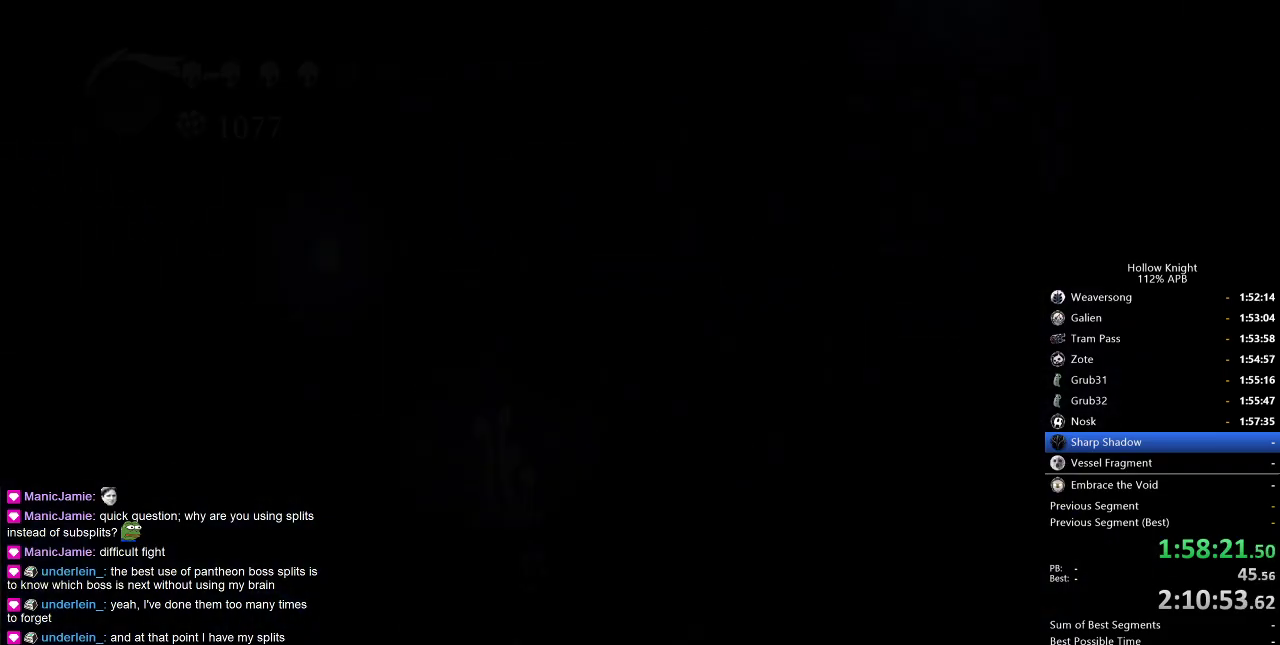
{"keys": ["nail"], "events": []}
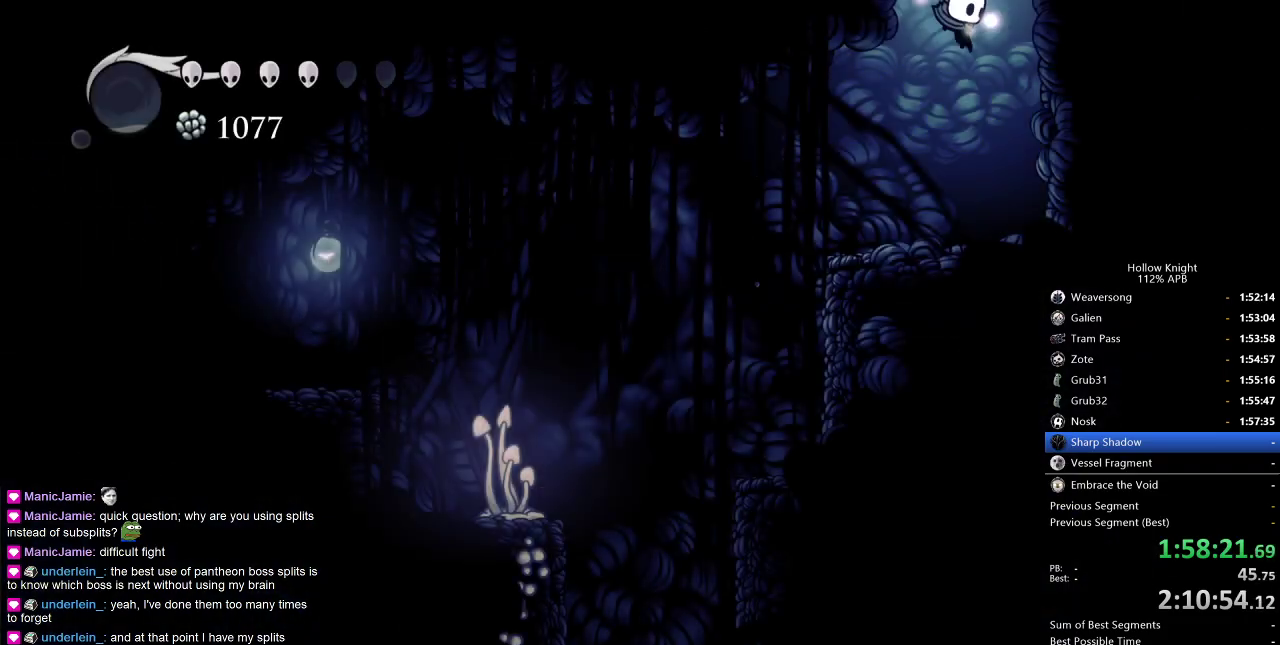
{"keys": ["left", "nail"], "events": [[117, "left", "down"]]}
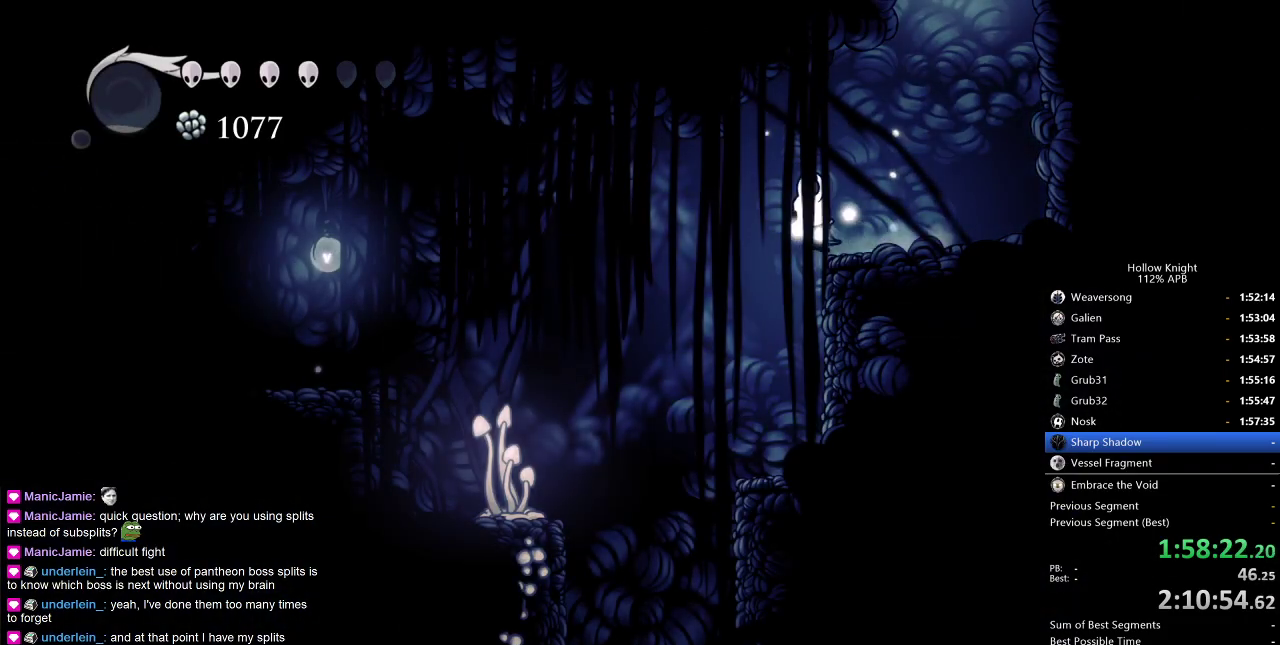
{"keys": ["nail", "up"], "events": [[50, "up", "down"], [283, "left", "up"]]}
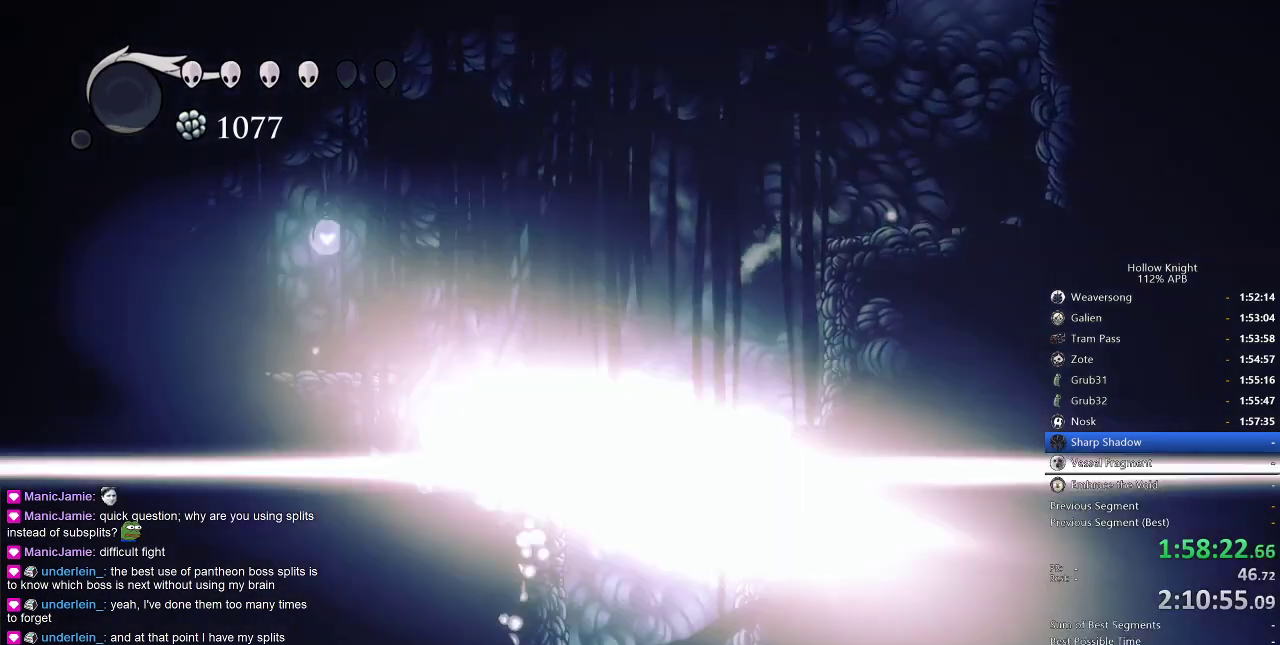
{"keys": ["dash", "right"], "events": [[17, "nail", "up"], [200, "up", "up"], [333, "dash", "down"], [333, "right", "down"], [433, "dash", "up"], [483, "dash", "down"]]}
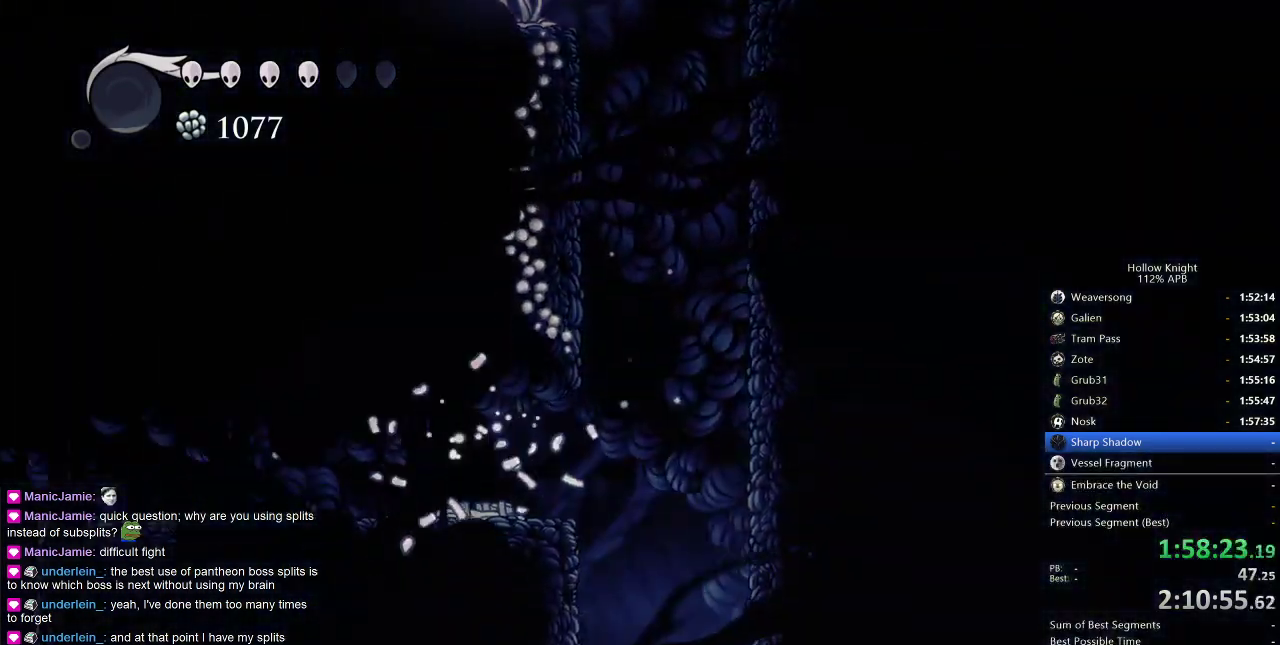
{"keys": ["right"], "events": [[67, "dash", "up"], [117, "dash", "down"], [217, "dash", "up"], [250, "dash", "down"], [350, "dash", "up"], [400, "dash", "down"], [483, "dash", "up"]]}
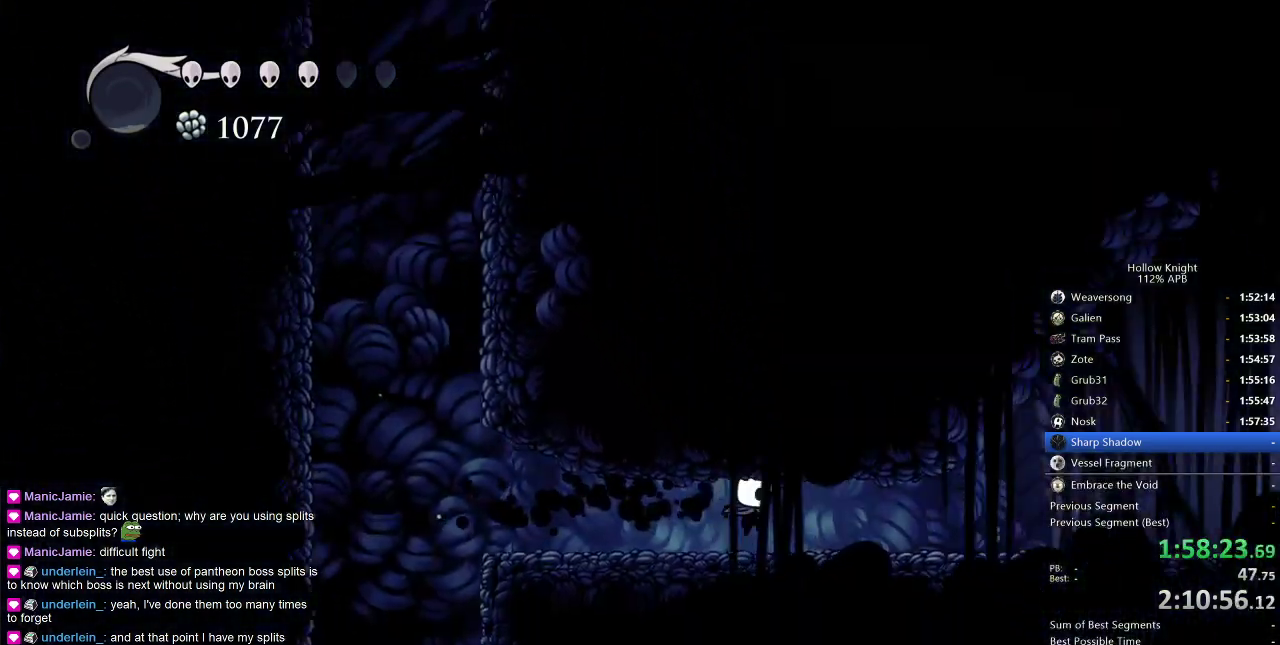
{"keys": ["right"], "events": [[217, "dash", "down"], [317, "dash", "up"]]}
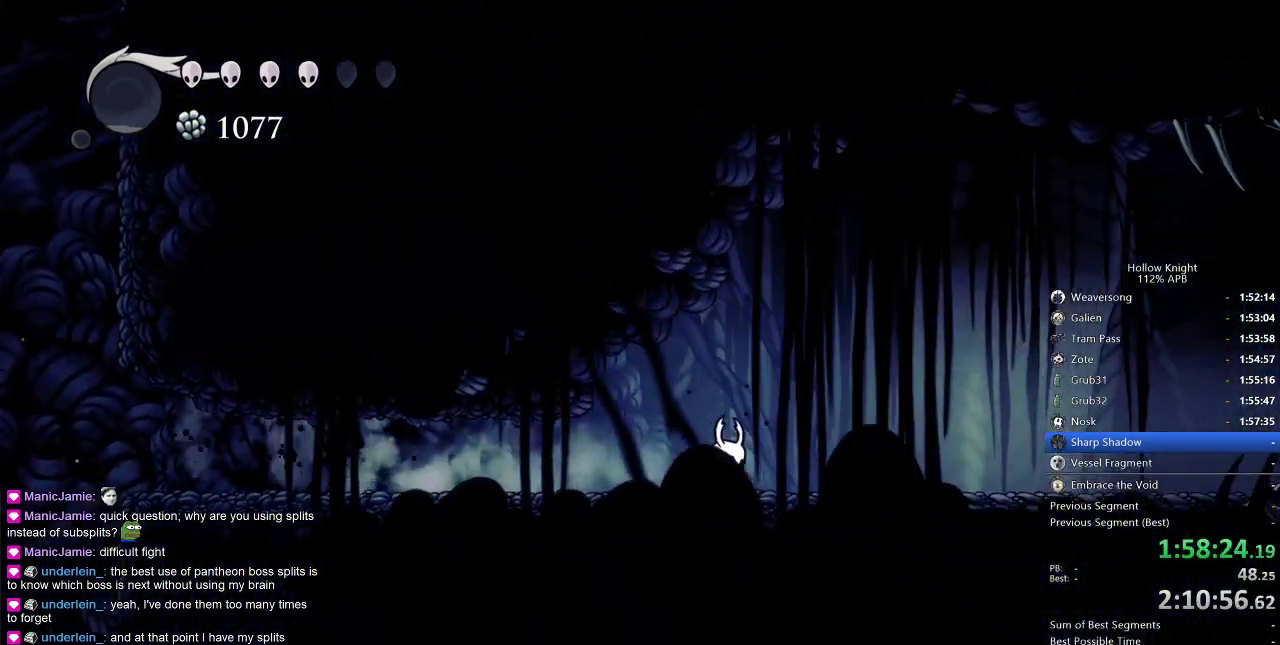
{"keys": ["right"], "events": [[100, "dash", "down"], [200, "dash", "up"]]}
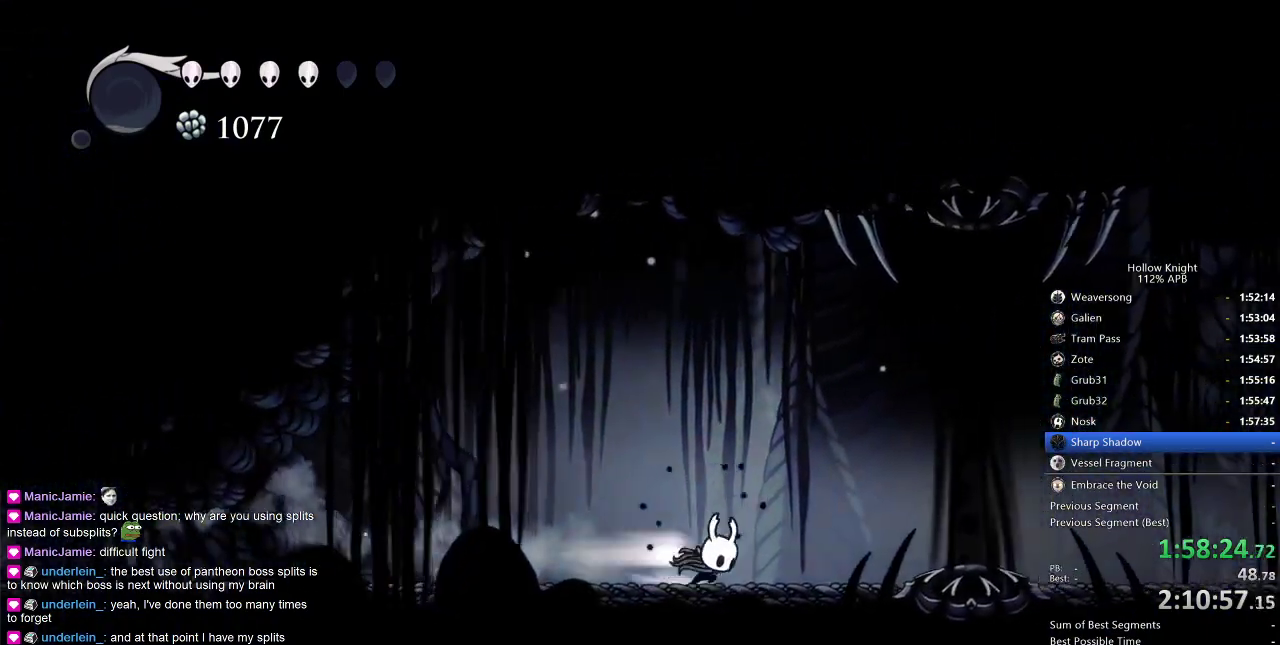
{"keys": ["dash", "right"], "events": [[17, "dash", "down"], [117, "dash", "up"], [383, "dash", "down"]]}
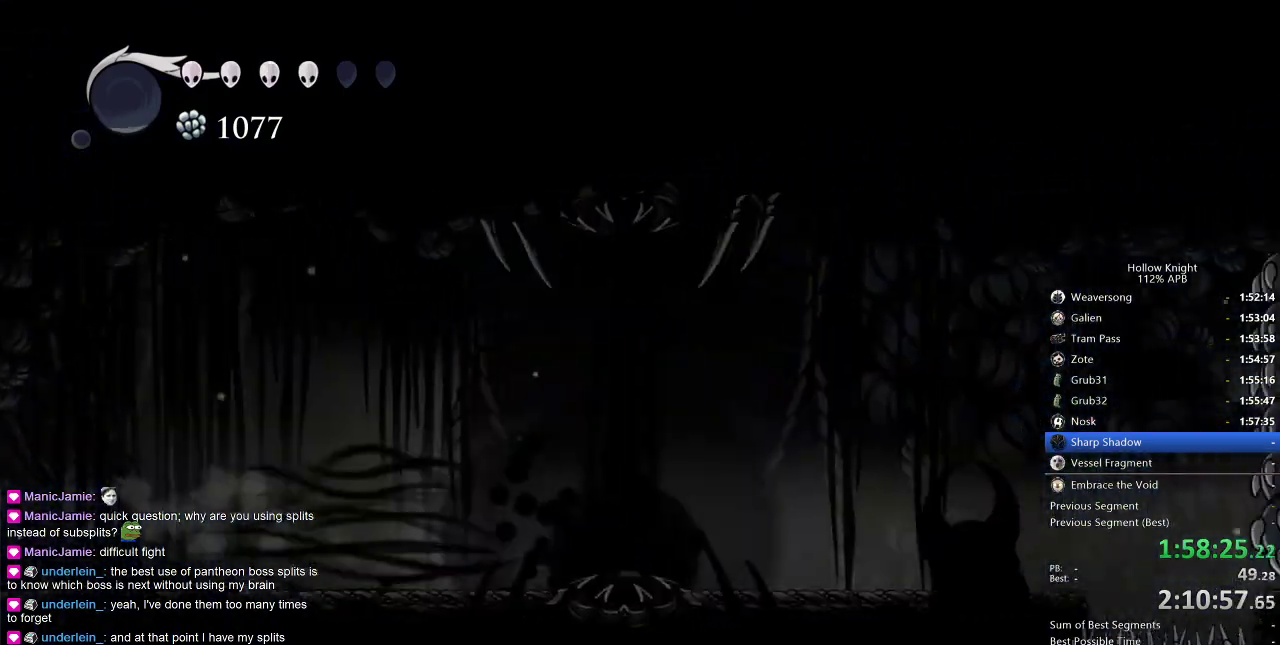
{"keys": ["right"], "events": [[33, "dash", "up"]]}
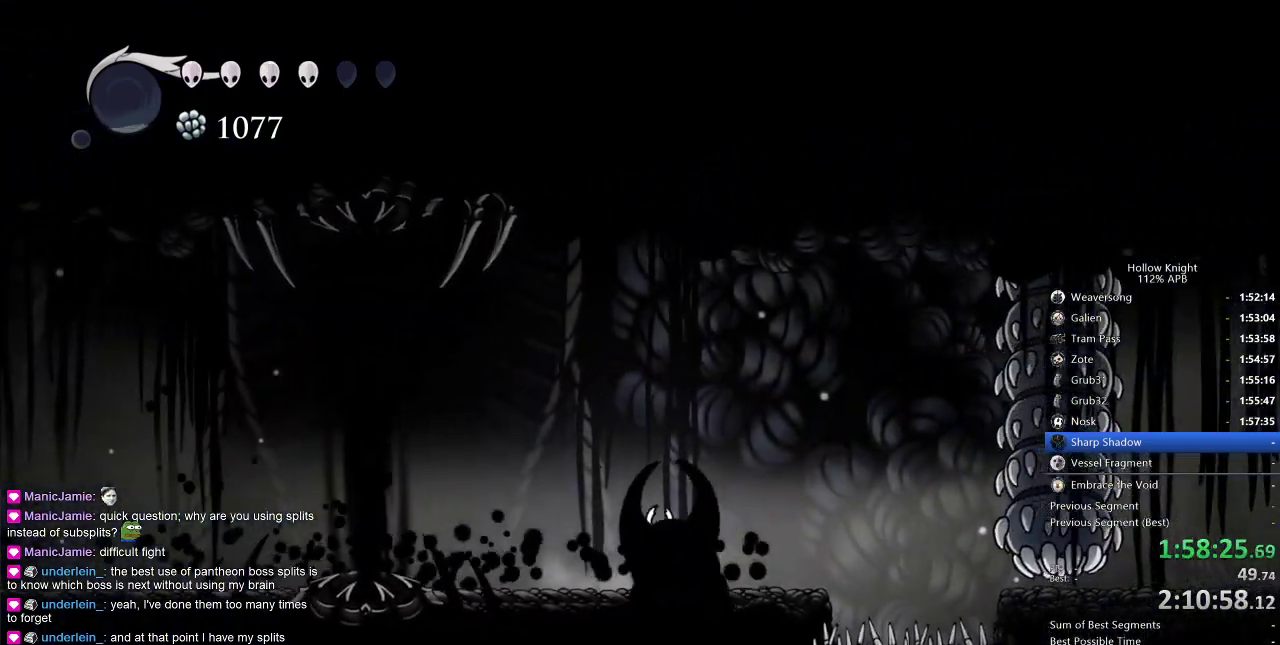
{"keys": ["jump", "right"], "events": [[183, "jump", "down"]]}
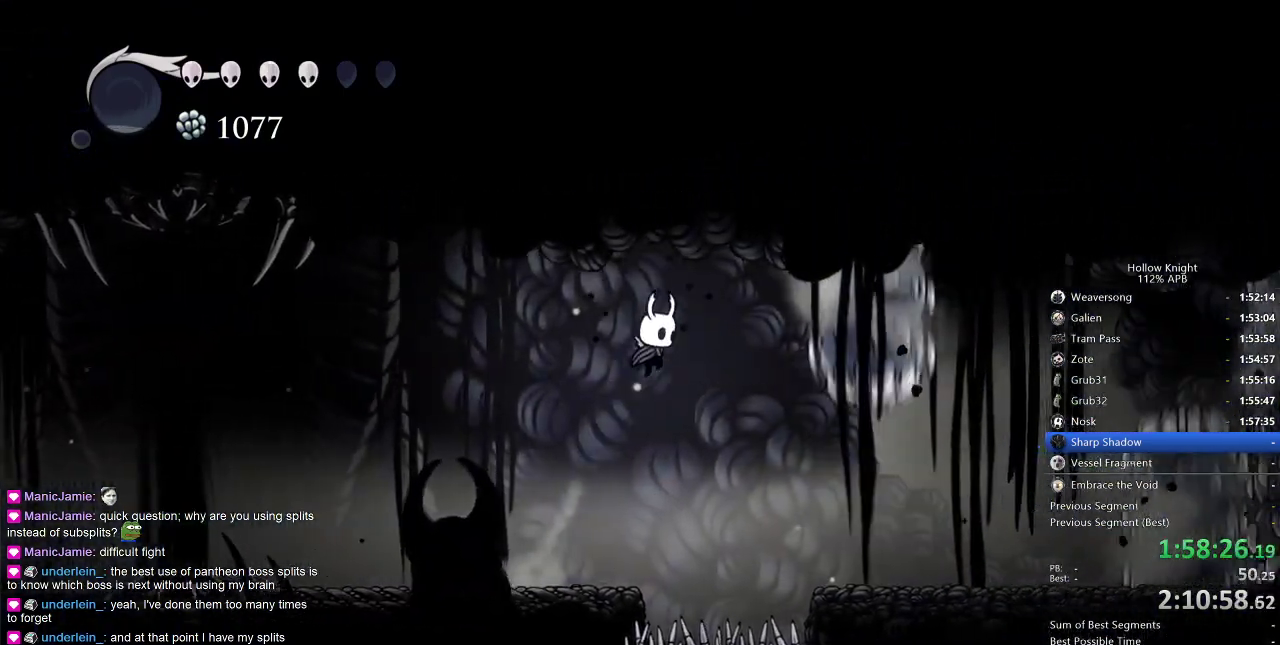
{"keys": ["right"], "events": [[17, "jump", "up"], [300, "jump", "down"], [400, "jump", "up"]]}
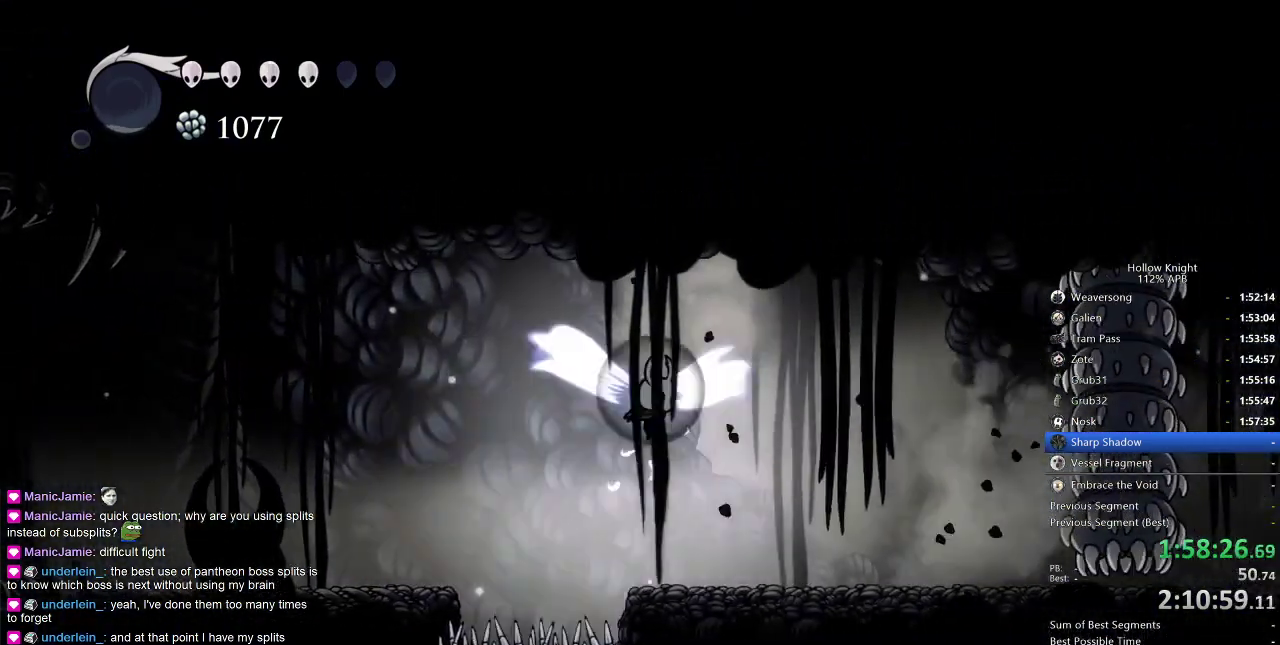
{"keys": ["right"], "events": []}
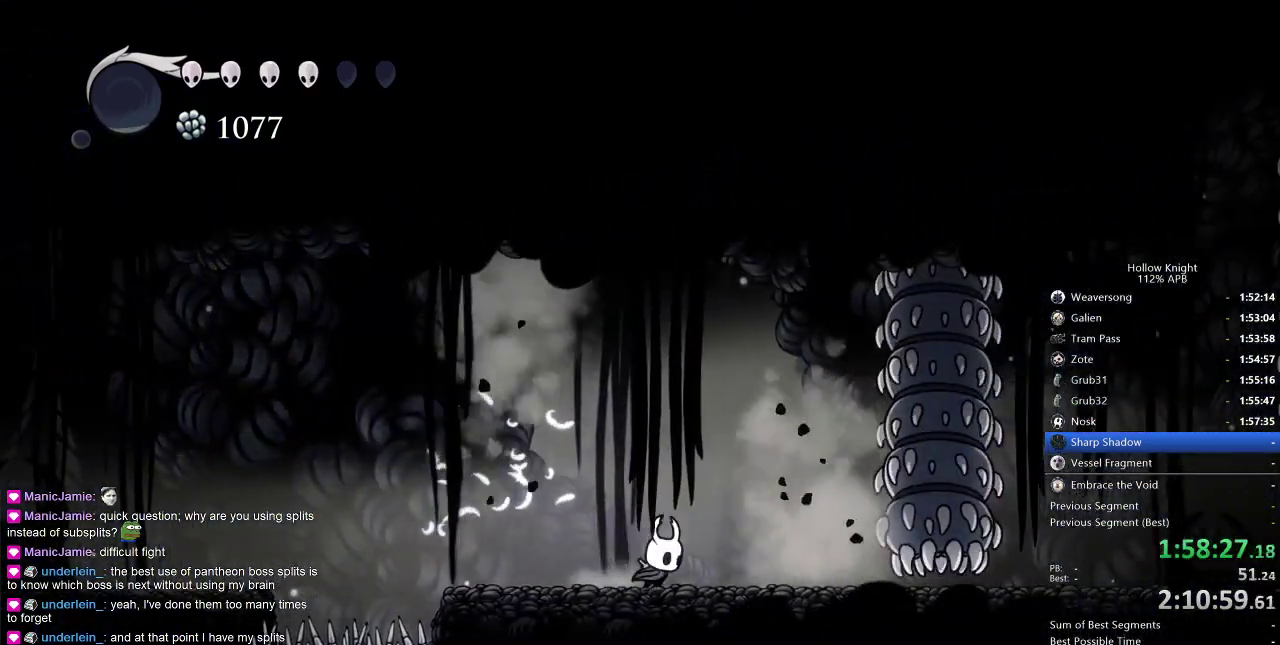
{"keys": [], "events": [[100, "right", "up"]]}
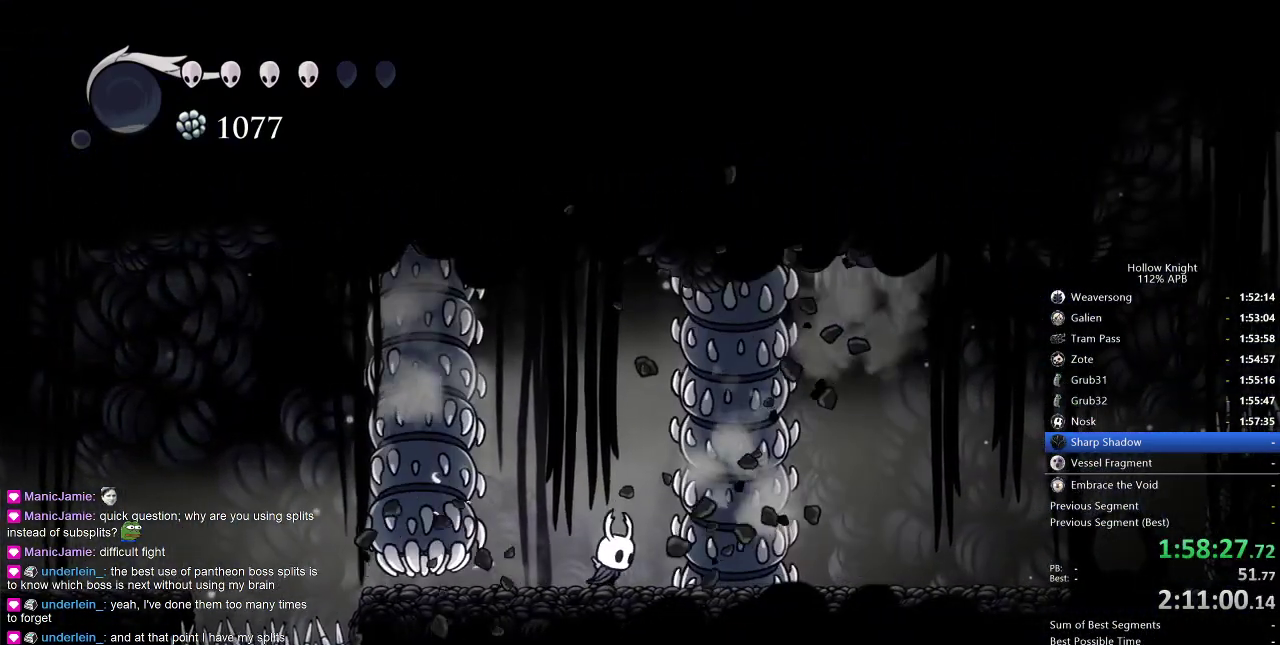
{"keys": ["right"], "events": [[17, "right", "down"], [117, "dash", "down"], [217, "dash", "up"]]}